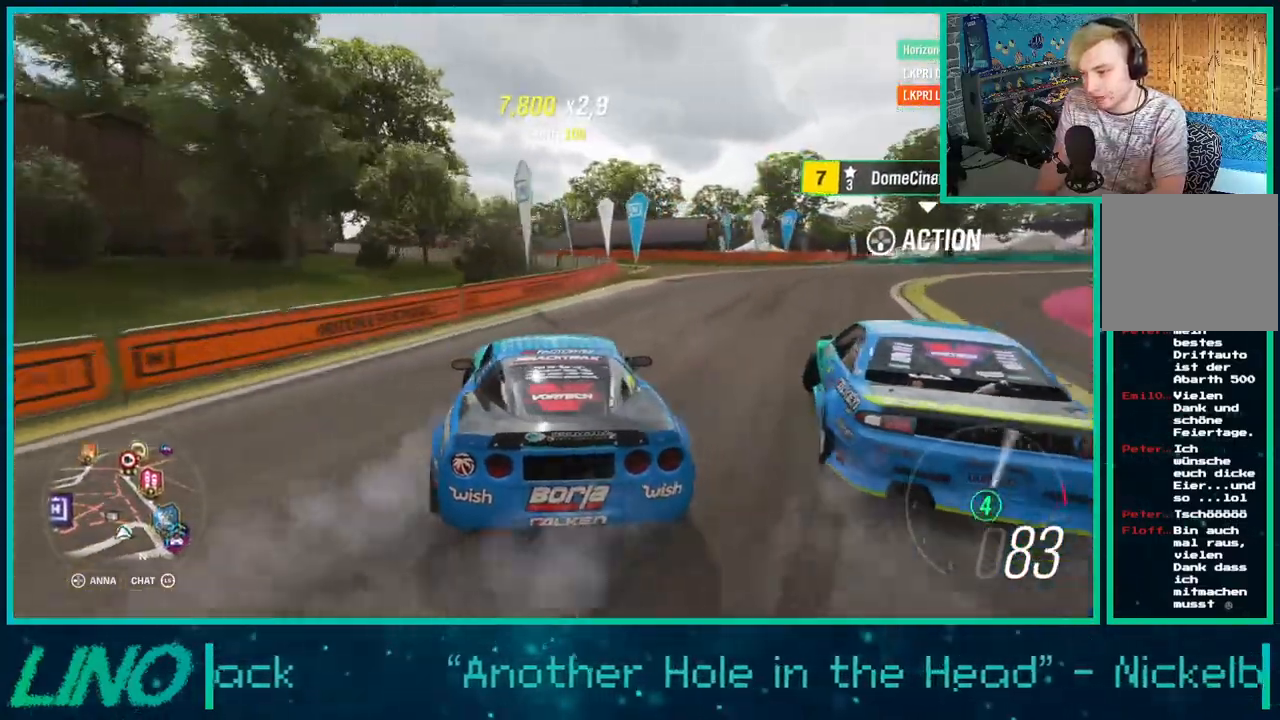
Gameplay with a controller (Xbox layout); each line is a JSON object with the inputs held at the frame after it. "events" lists button and stick changes between this image and that frame as [ms after this image, input, new state], when the widget could be followed in between. Not read: L1 R1.
{"buttons": ["R2"], "left_stick": "center", "right_stick": "center", "events": [[250, "L2", "up"], [317, "R2", "down"], [500, "left_stick", "center"]]}
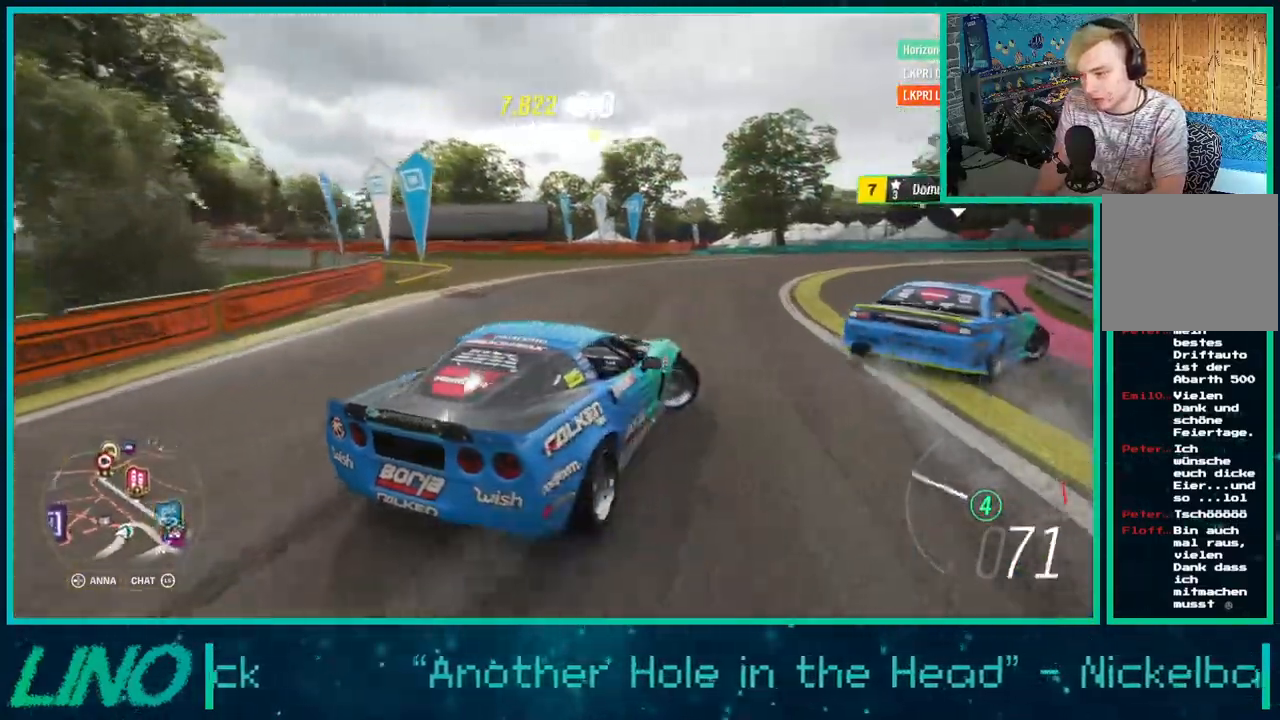
{"buttons": ["R2"], "left_stick": "left", "right_stick": "center", "events": [[100, "left_stick", "down-left"], [250, "R2", "up"], [283, "left_stick", "left"], [450, "R2", "down"]]}
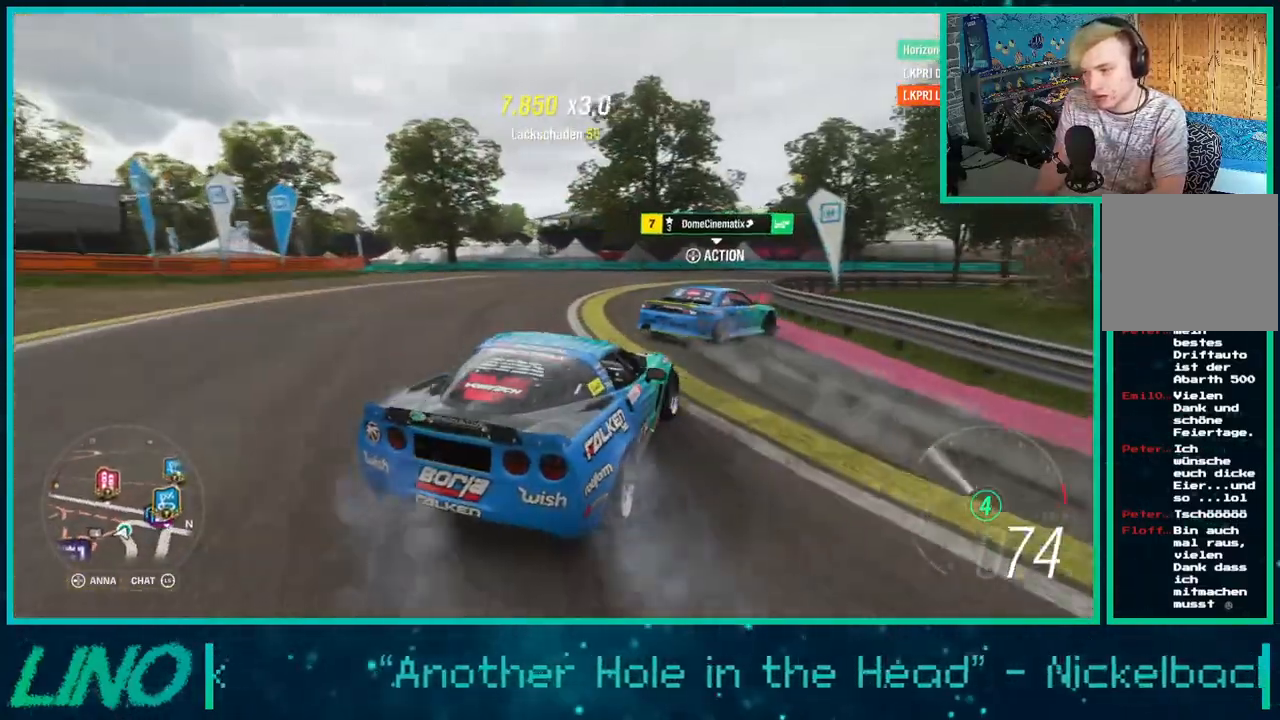
{"buttons": ["R2"], "left_stick": "right", "right_stick": "center", "events": [[67, "R2", "up"], [167, "R2", "down"], [350, "left_stick", "center"], [400, "left_stick", "right"]]}
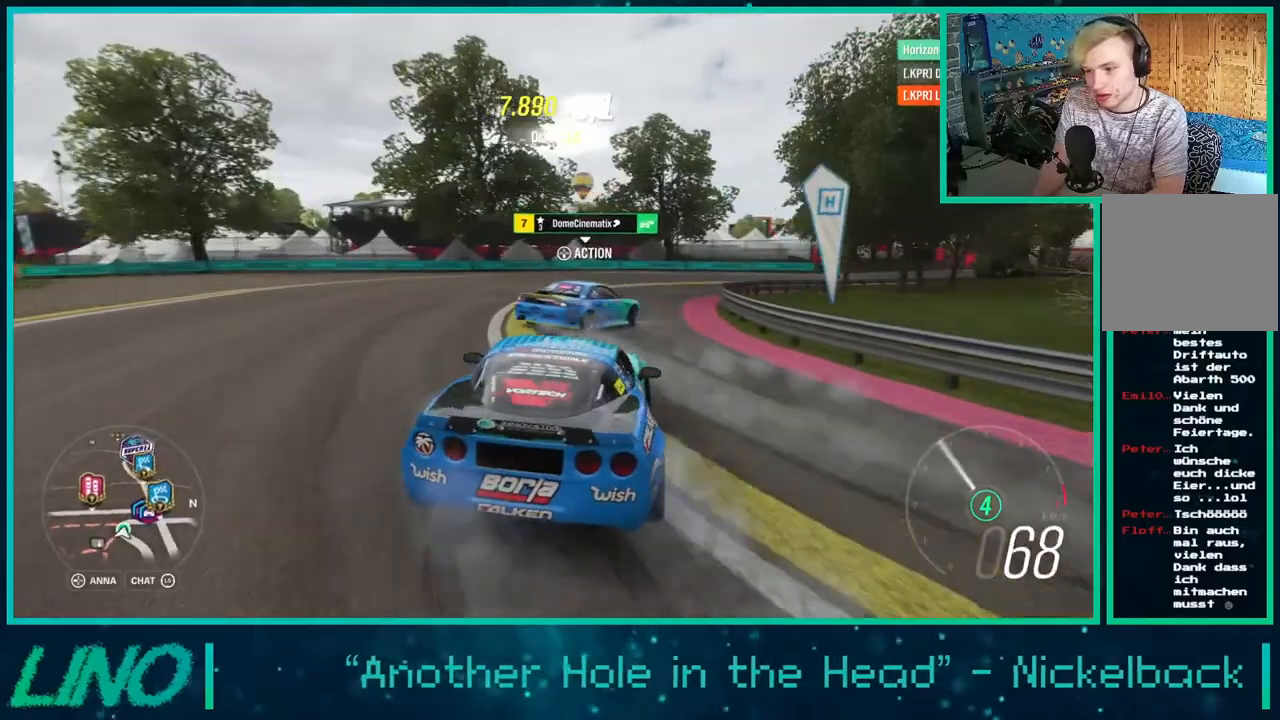
{"buttons": ["R2"], "left_stick": "right", "right_stick": "center", "events": [[267, "R2", "up"], [383, "R2", "down"]]}
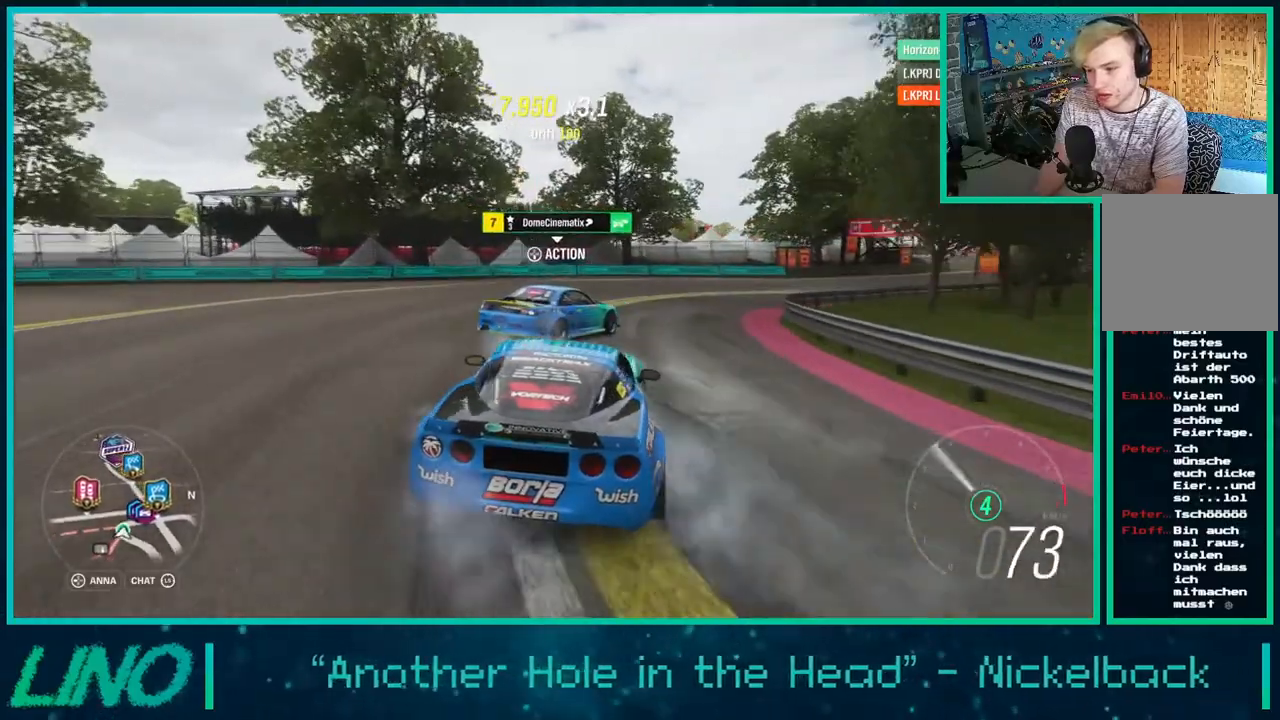
{"buttons": ["R2"], "left_stick": "center", "right_stick": "center", "events": [[33, "R2", "up"], [50, "L2", "down"], [83, "A", "down"], [83, "X", "down"], [200, "L2", "up"], [217, "X", "up"], [233, "A", "up"], [317, "R2", "down"], [367, "left_stick", "center"]]}
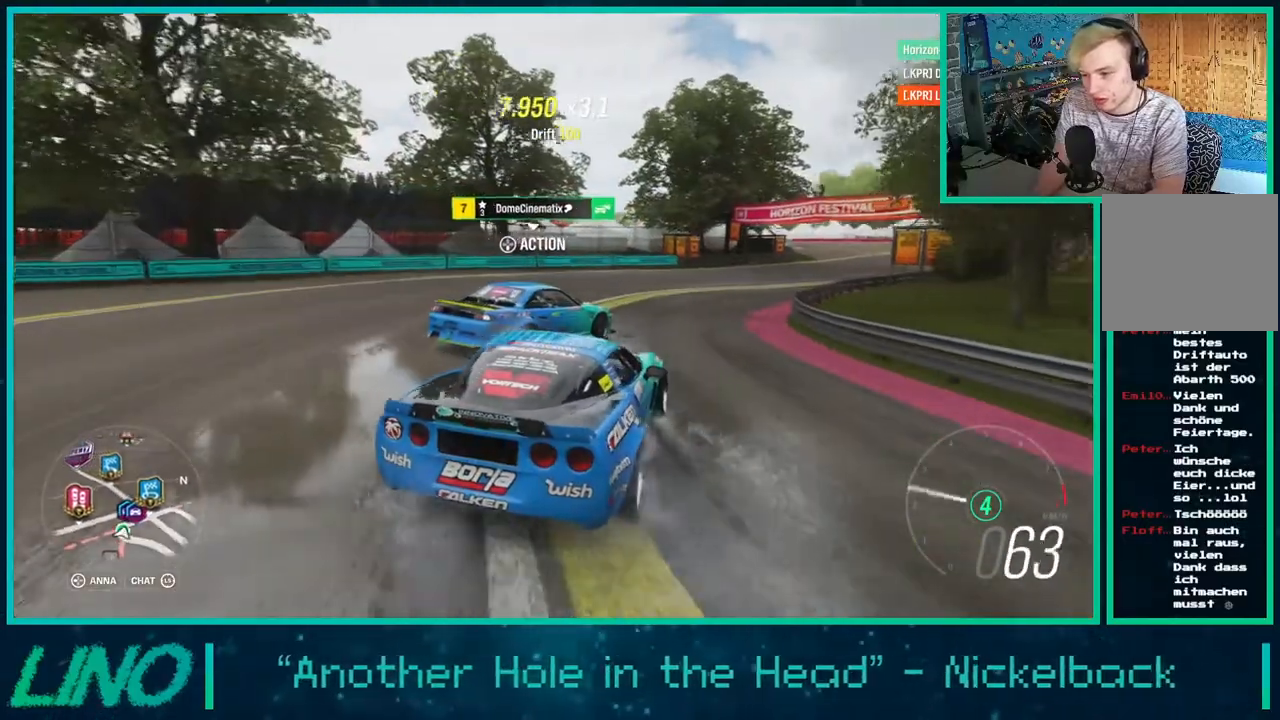
{"buttons": ["R2"], "left_stick": "down-left", "right_stick": "center", "events": [[67, "left_stick", "down-left"], [250, "R2", "up"], [367, "R2", "down"]]}
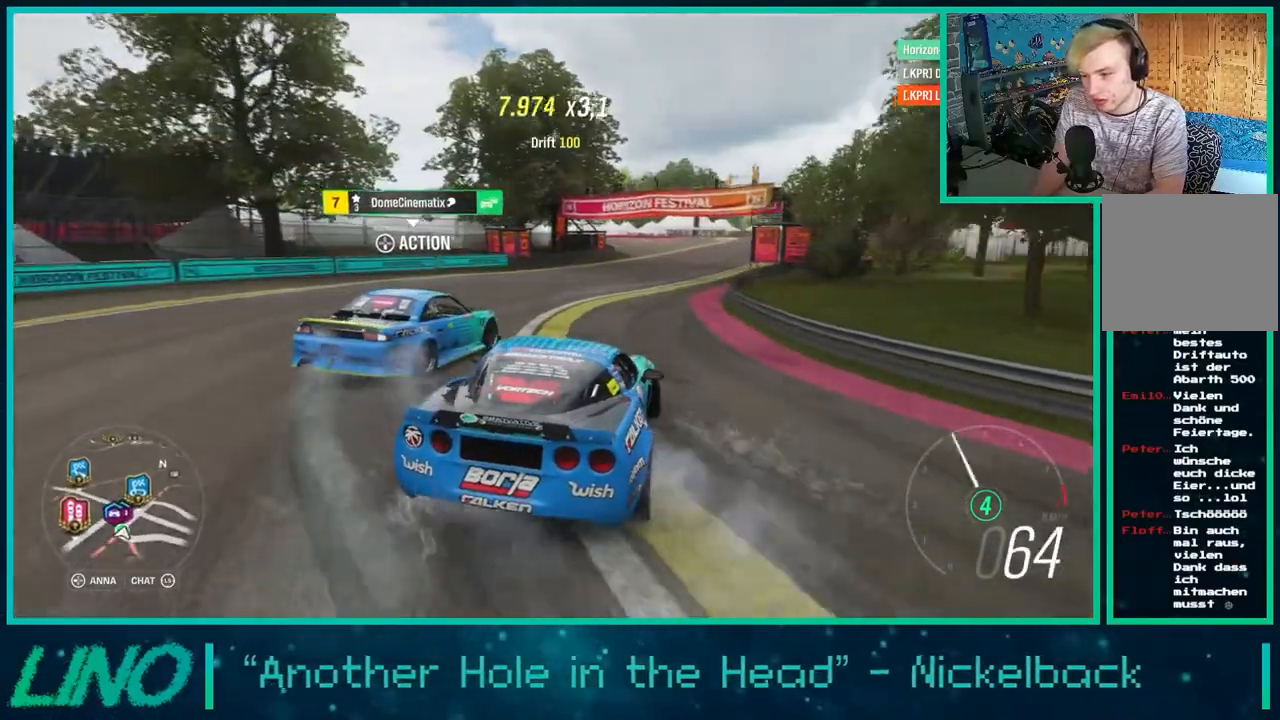
{"buttons": ["A", "X", "R2"], "left_stick": "right", "right_stick": "center", "events": [[67, "left_stick", "right"], [267, "A", "down"], [267, "X", "down"]]}
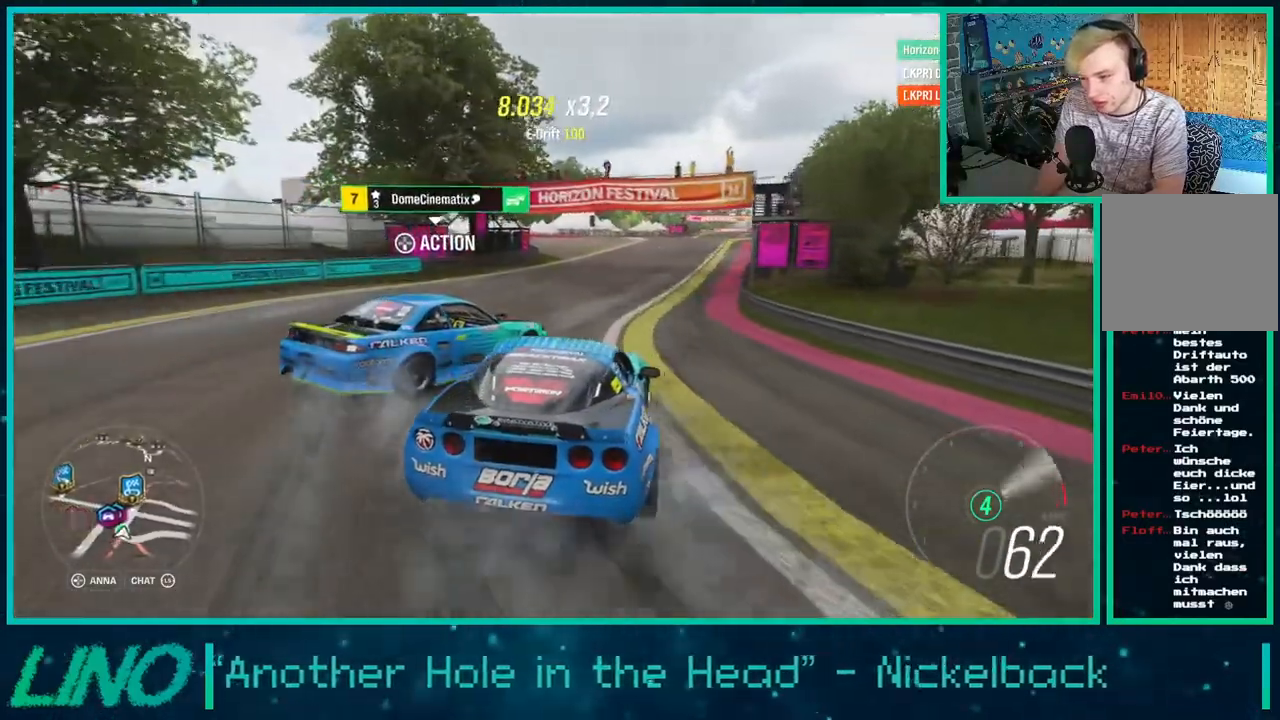
{"buttons": ["A", "X", "R2"], "left_stick": "down-left", "right_stick": "center", "events": [[17, "A", "up"], [17, "X", "up"], [83, "left_stick", "center"], [133, "left_stick", "left"], [383, "A", "down"], [383, "X", "down"], [483, "left_stick", "down-left"]]}
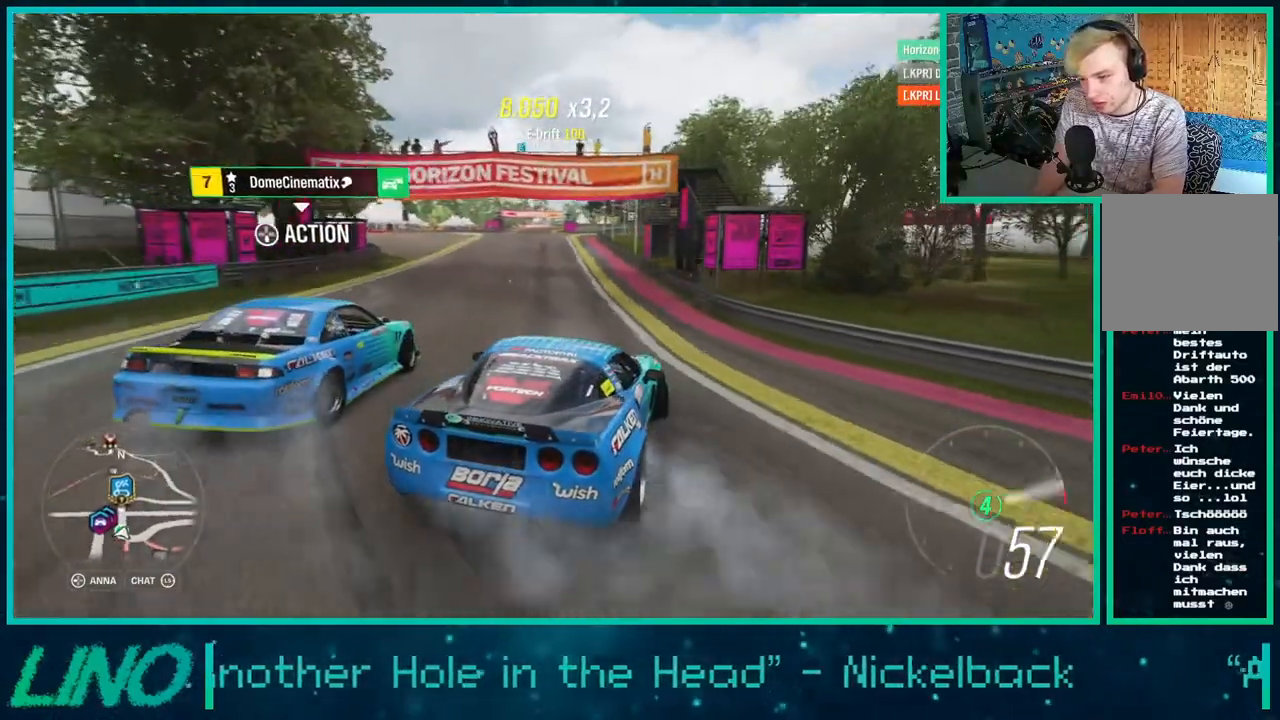
{"buttons": ["R2"], "left_stick": "left", "right_stick": "center", "events": [[67, "A", "up"], [67, "X", "up"], [367, "left_stick", "left"]]}
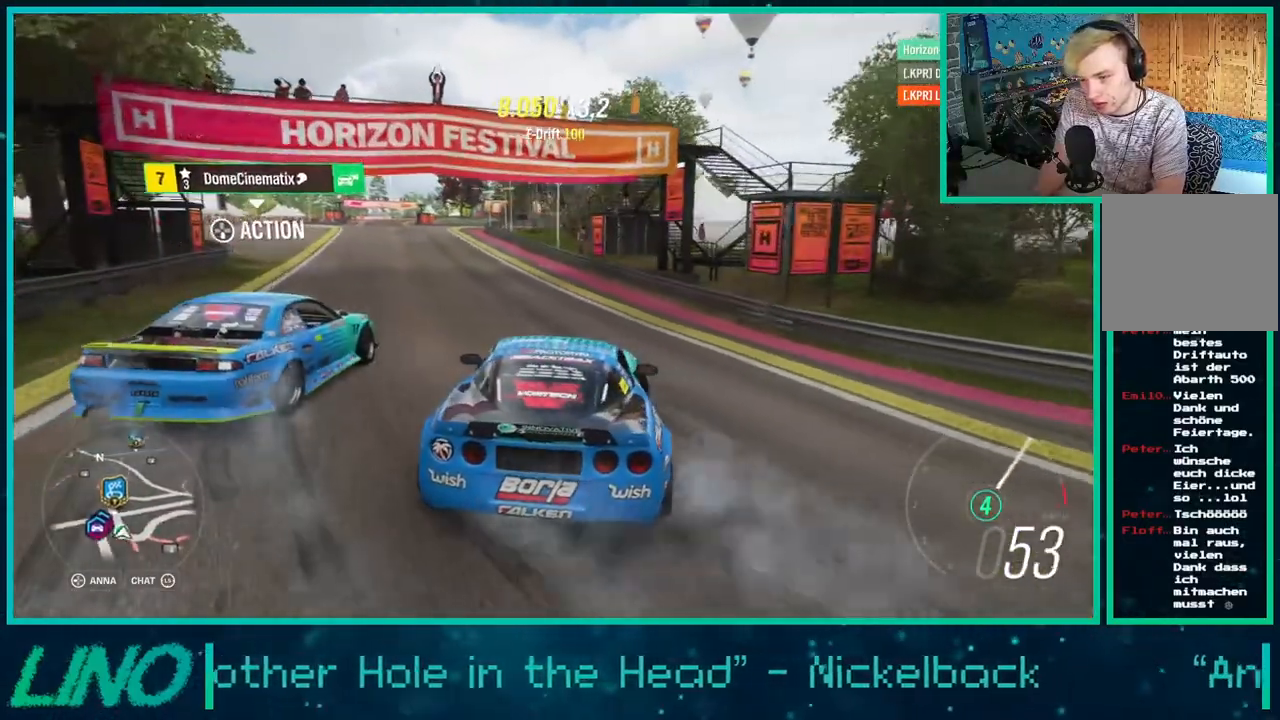
{"buttons": ["R2"], "left_stick": "down-left", "right_stick": "center", "events": [[17, "left_stick", "down-left"], [150, "left_stick", "left"], [267, "left_stick", "down-left"]]}
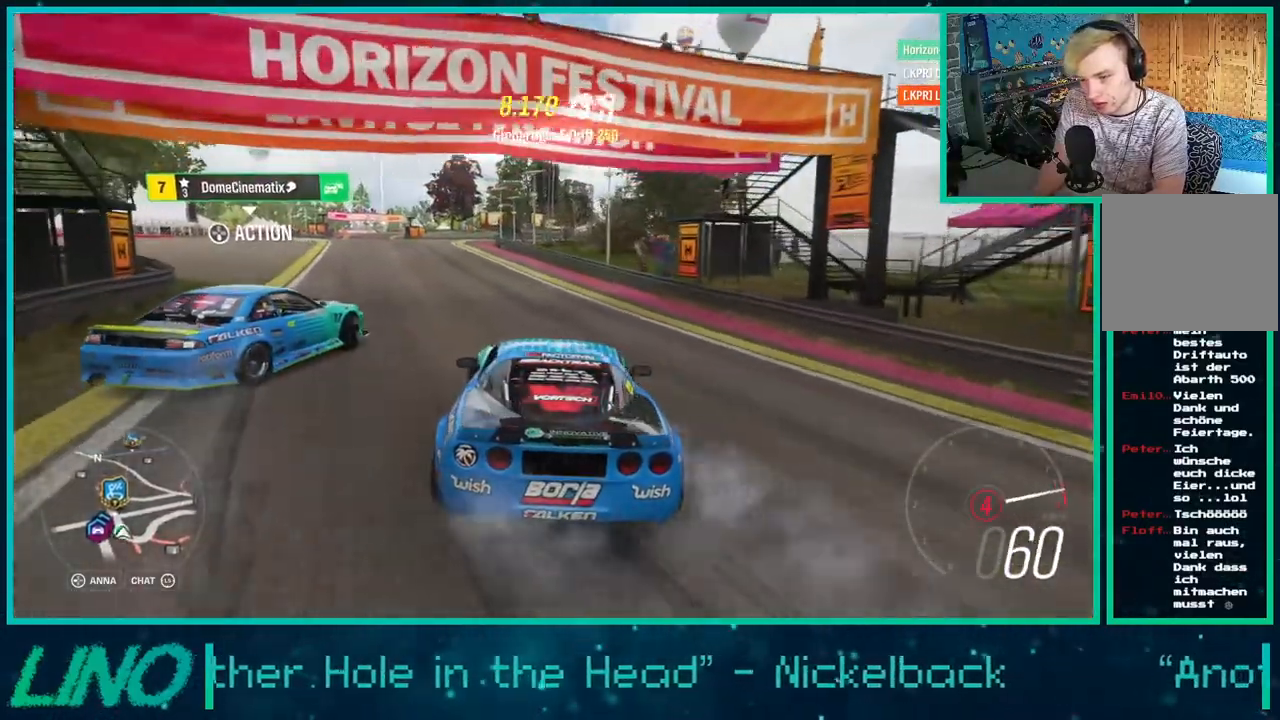
{"buttons": [], "left_stick": "down-left", "right_stick": "center", "events": [[33, "left_stick", "center"], [217, "left_stick", "down-left"], [433, "R2", "up"]]}
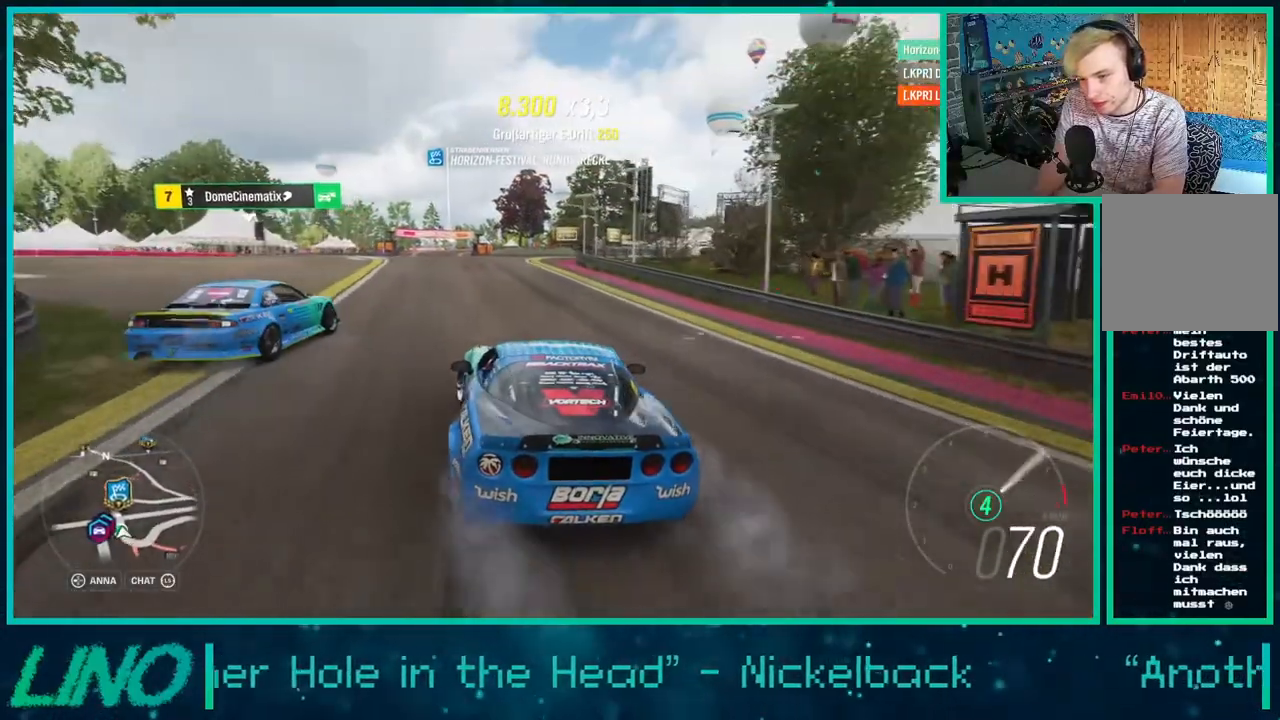
{"buttons": ["R2"], "left_stick": "right", "right_stick": "center", "events": [[83, "left_stick", "right"], [133, "R2", "down"]]}
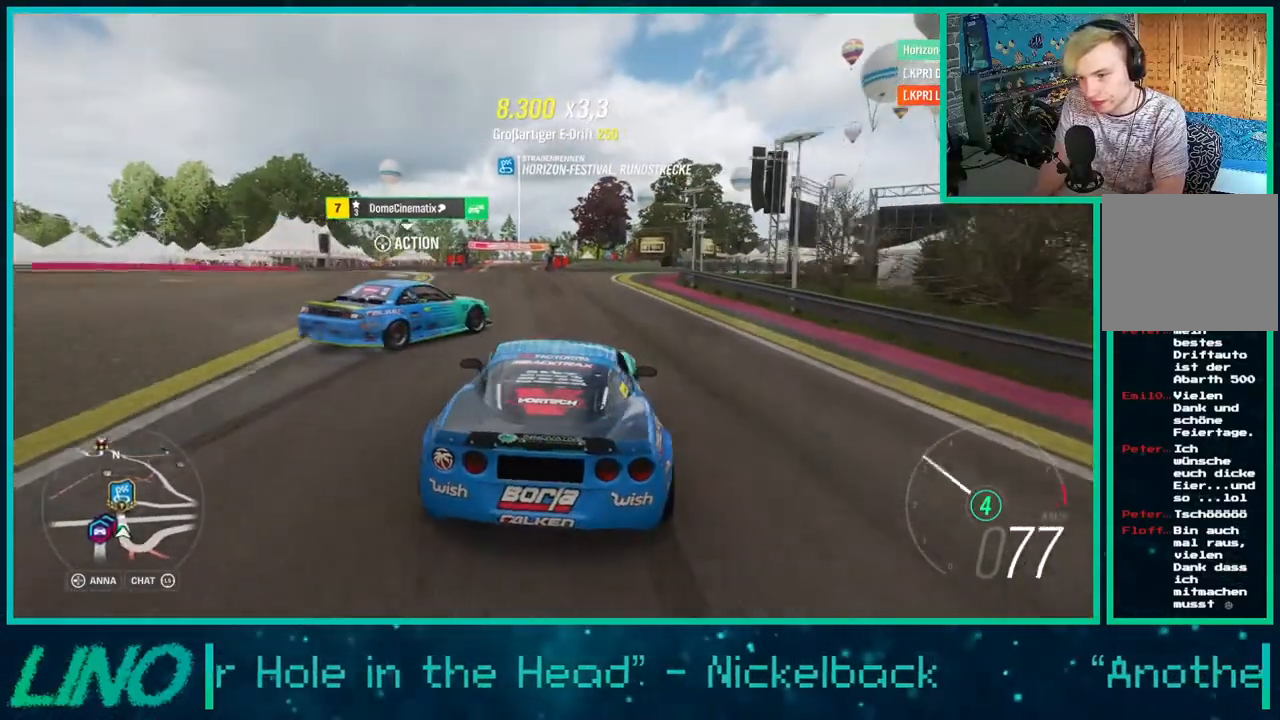
{"buttons": ["A", "X", "R2"], "left_stick": "down-left", "right_stick": "center", "events": [[50, "A", "down"], [50, "X", "down"], [67, "left_stick", "left"], [467, "left_stick", "down-left"]]}
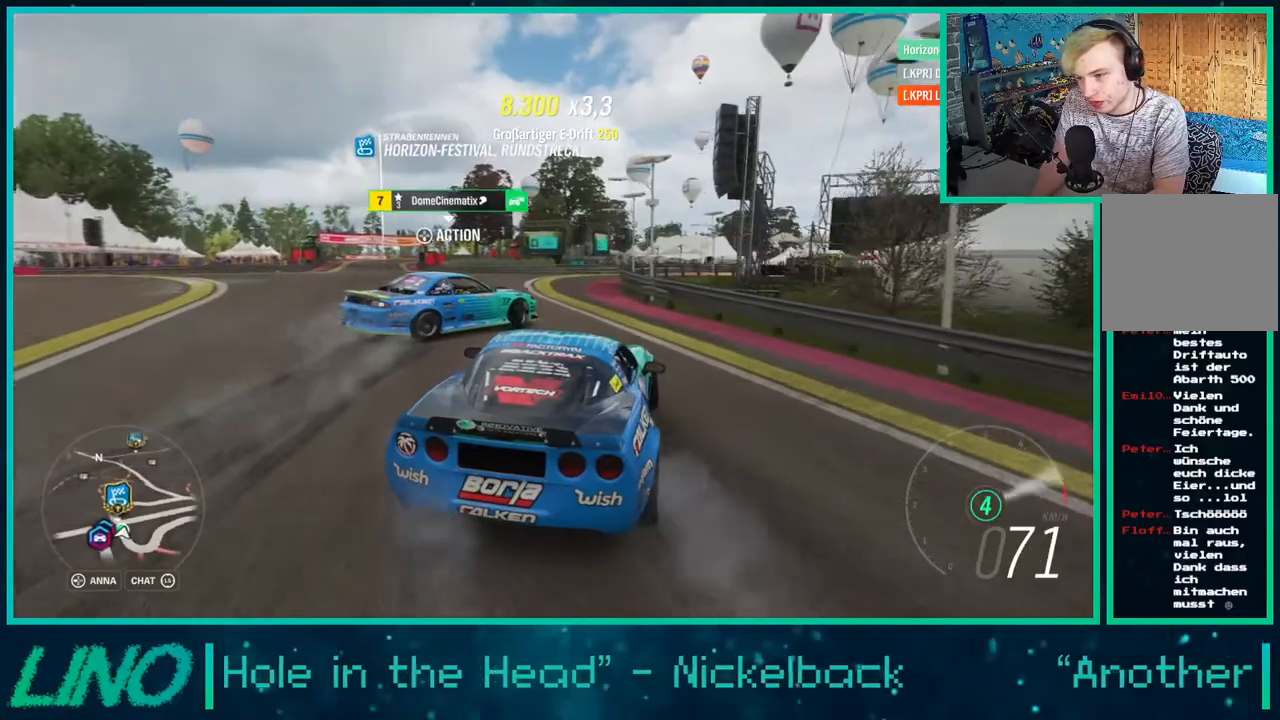
{"buttons": ["R2"], "left_stick": "right", "right_stick": "center", "events": [[83, "X", "up"], [100, "A", "up"], [150, "left_stick", "center"], [200, "left_stick", "down-left"], [350, "left_stick", "right"]]}
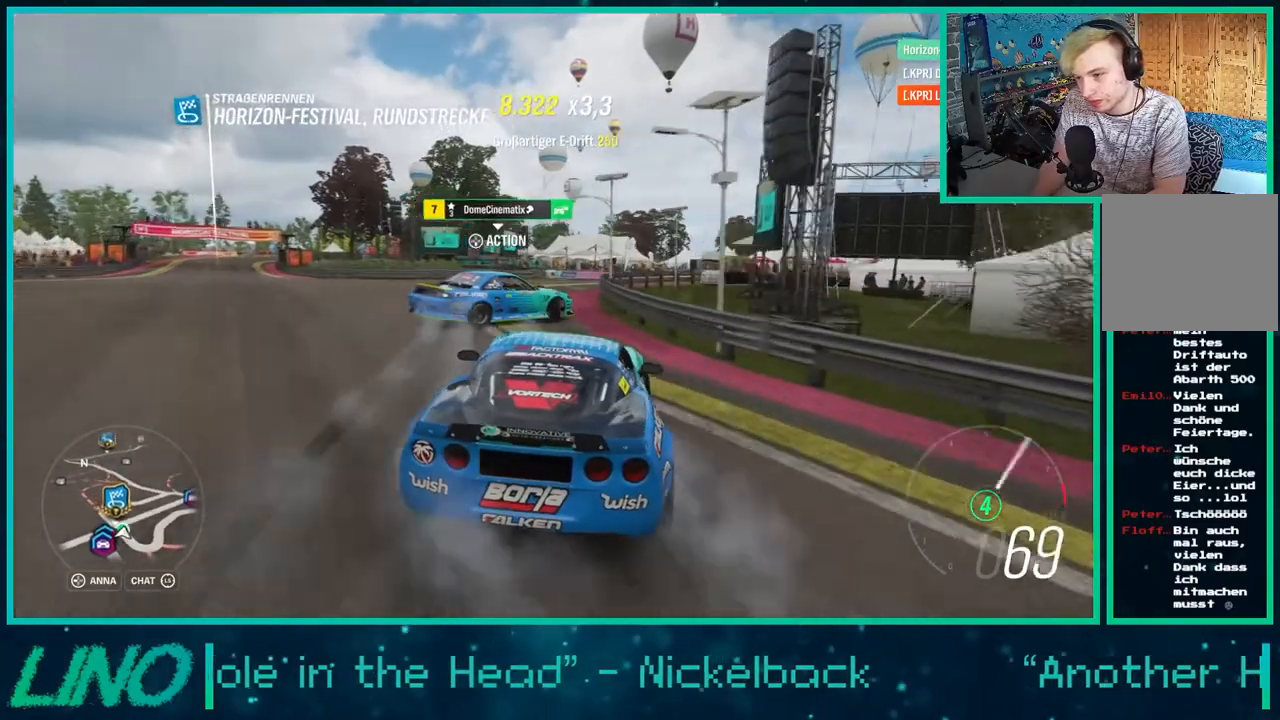
{"buttons": [], "left_stick": "center", "right_stick": "center", "events": [[317, "left_stick", "down-left"], [333, "R2", "up"], [417, "left_stick", "center"]]}
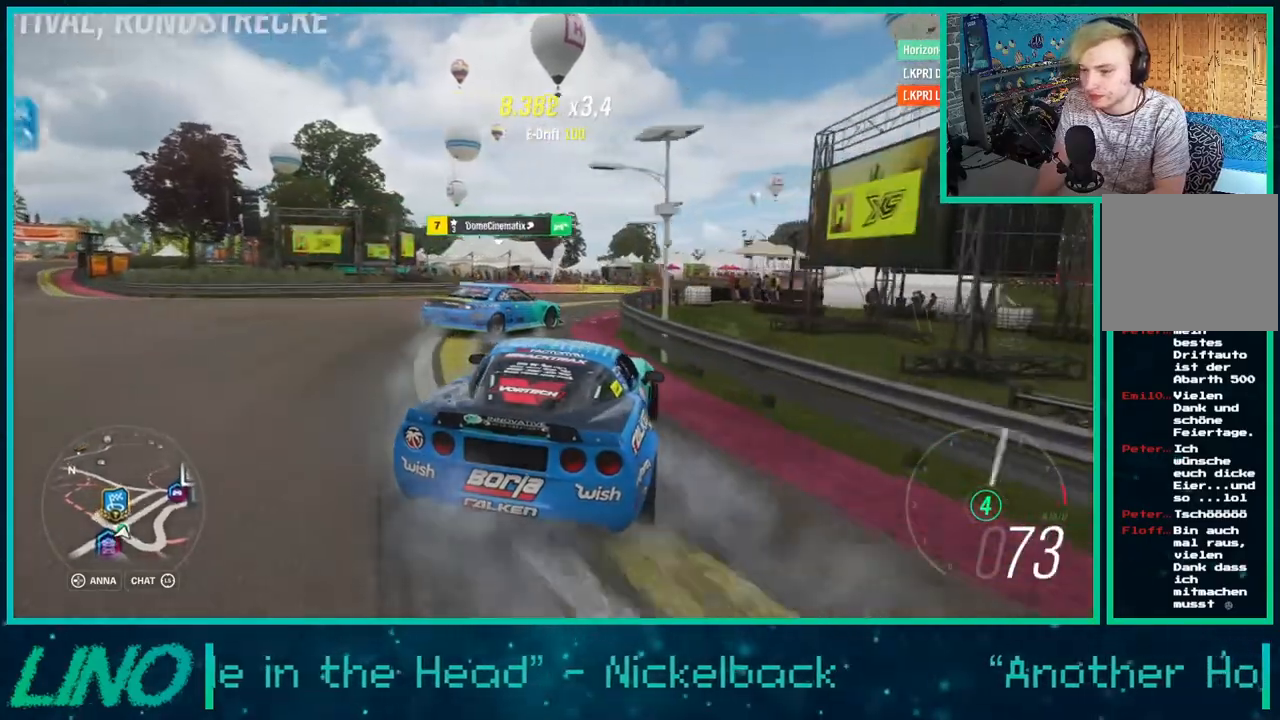
{"buttons": ["R2"], "left_stick": "down-left", "right_stick": "center", "events": [[83, "R2", "down"], [200, "R2", "up"], [233, "left_stick", "right"], [283, "R2", "down"], [283, "left_stick", "center"], [350, "left_stick", "down-left"], [433, "R2", "up"], [483, "R2", "down"]]}
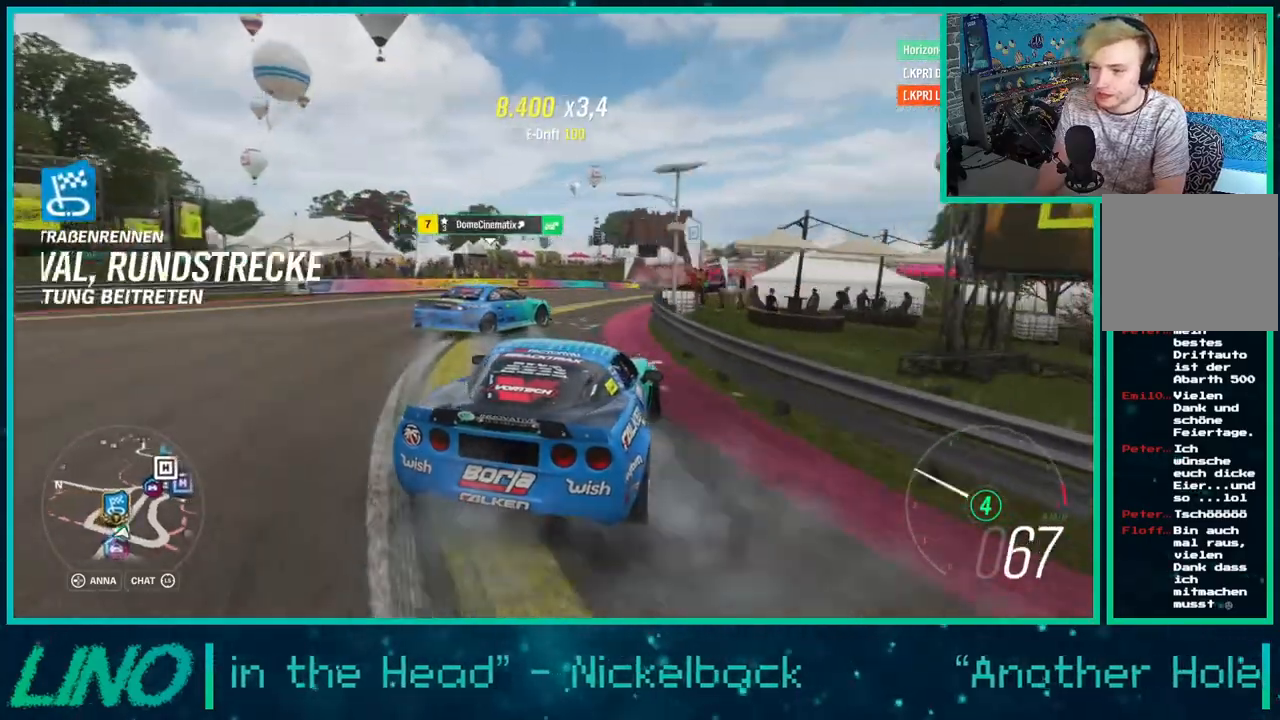
{"buttons": ["R2"], "left_stick": "down-left", "right_stick": "center", "events": [[183, "left_stick", "center"], [500, "left_stick", "down-left"]]}
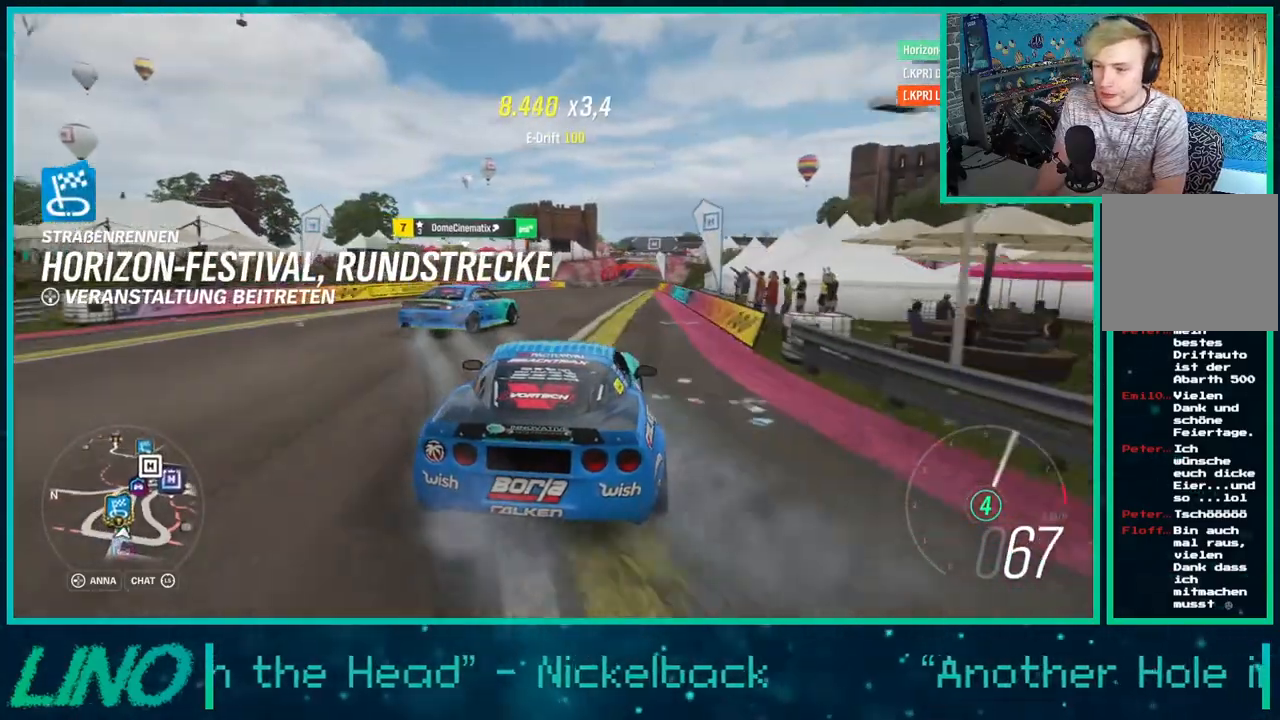
{"buttons": ["R2"], "left_stick": "down-left", "right_stick": "center", "events": [[167, "left_stick", "center"], [333, "left_stick", "down-left"]]}
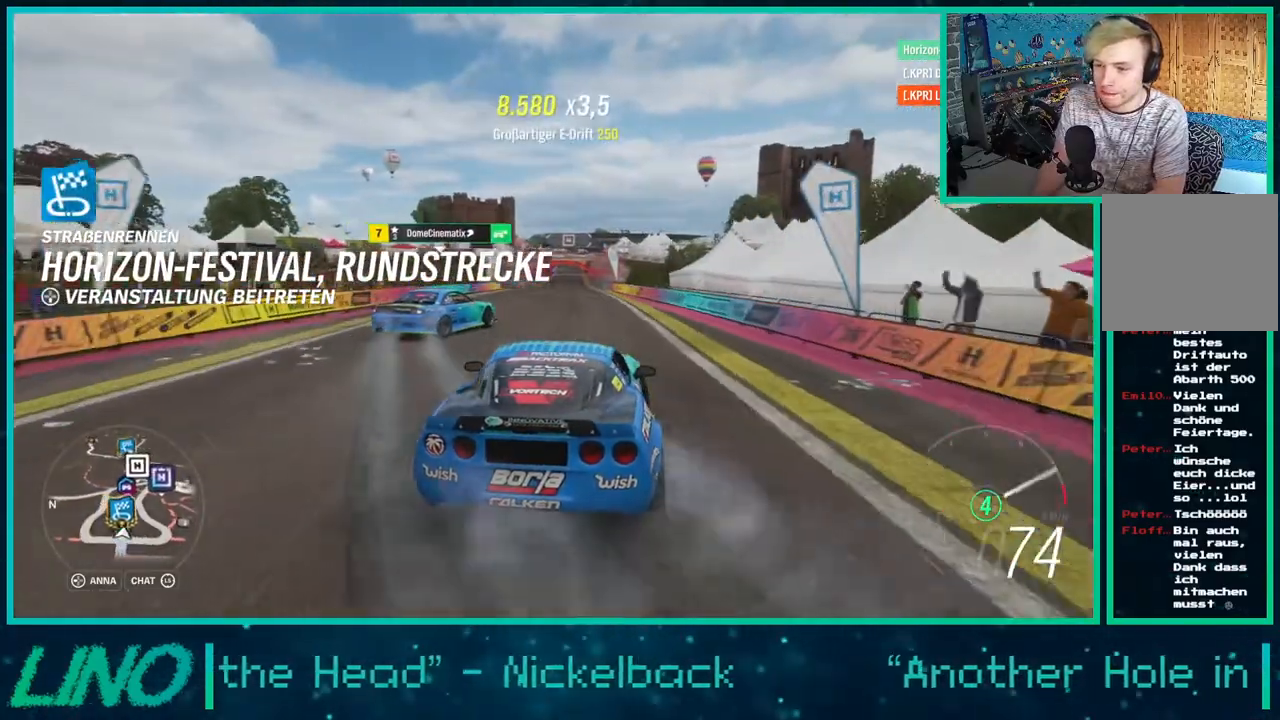
{"buttons": ["R2"], "left_stick": "right", "right_stick": "center", "events": [[267, "left_stick", "center"], [317, "left_stick", "right"]]}
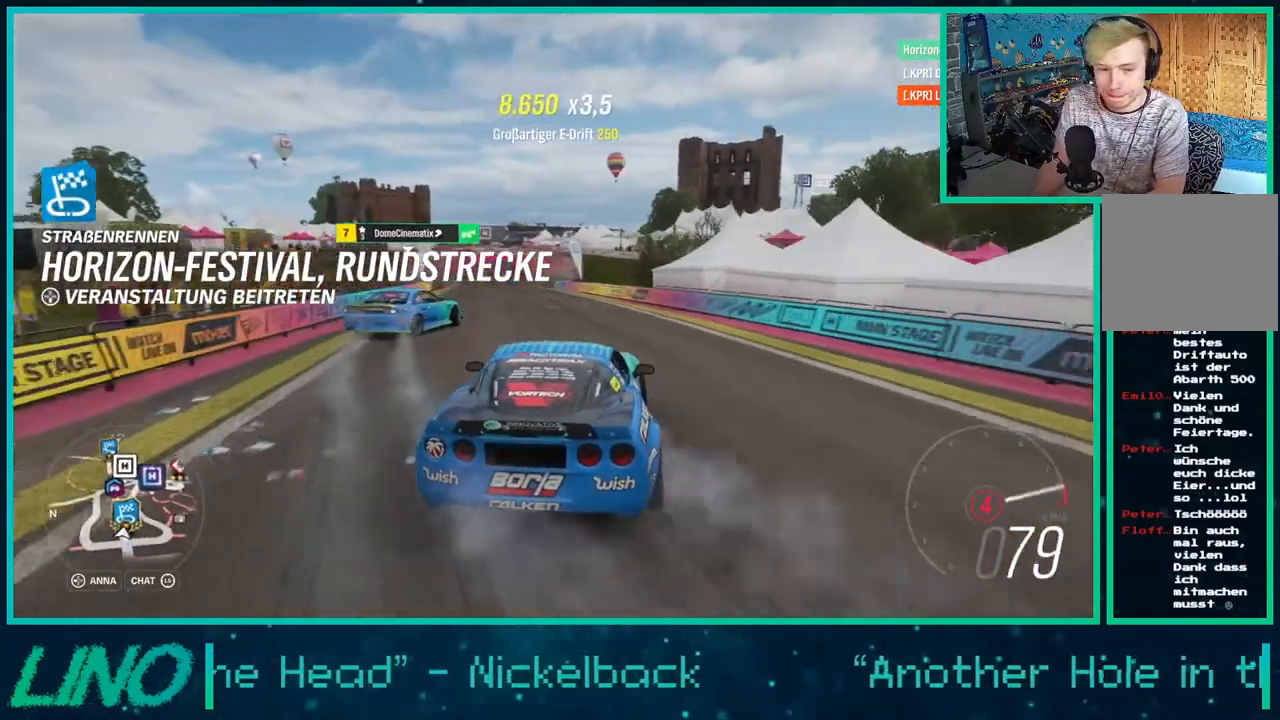
{"buttons": ["R2"], "left_stick": "down-left", "right_stick": "center", "events": [[50, "left_stick", "down-left"]]}
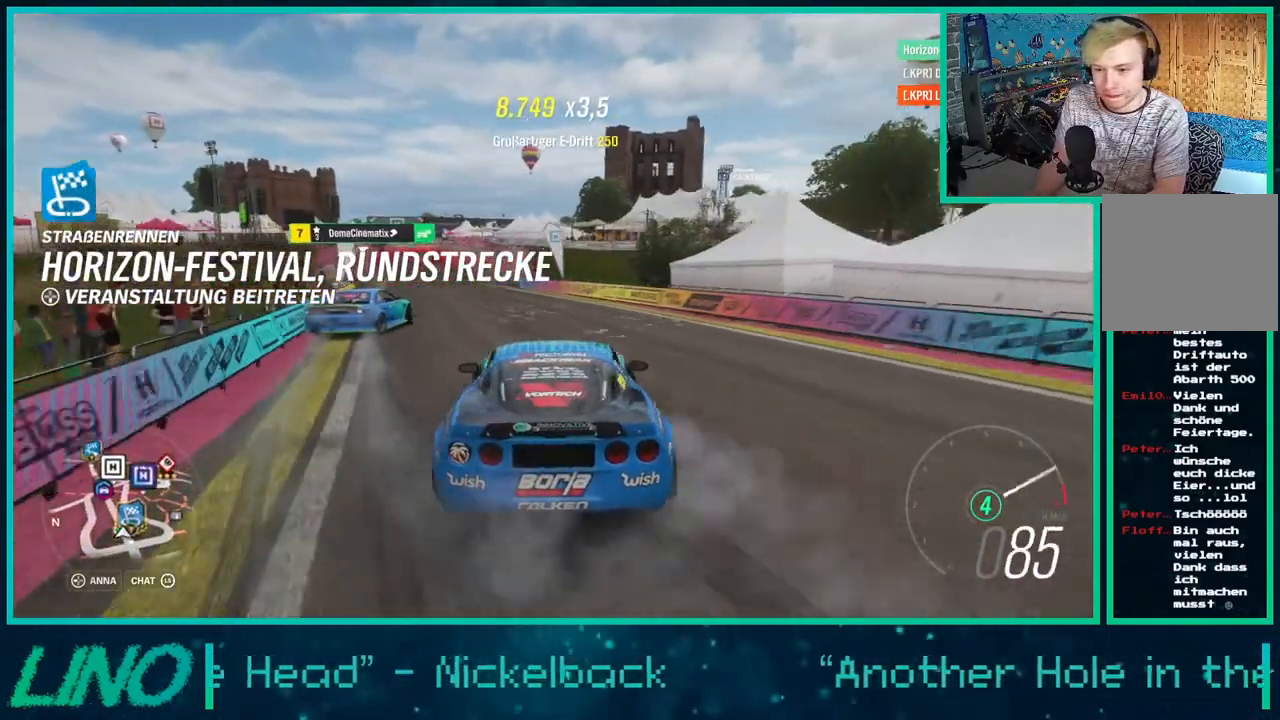
{"buttons": ["R2"], "left_stick": "left", "right_stick": "center", "events": [[17, "left_stick", "center"], [67, "left_stick", "right"], [417, "left_stick", "center"], [483, "left_stick", "left"]]}
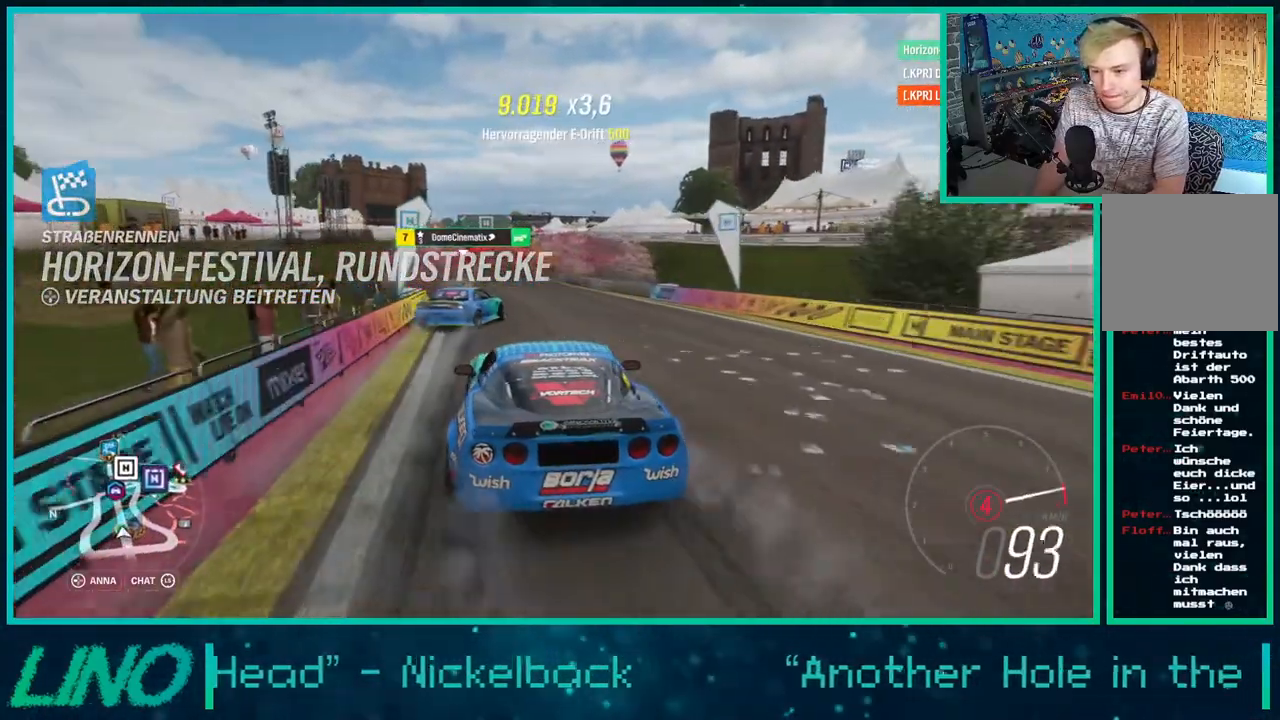
{"buttons": ["R2"], "left_stick": "center", "right_stick": "center", "events": [[167, "left_stick", "right"], [267, "left_stick", "center"]]}
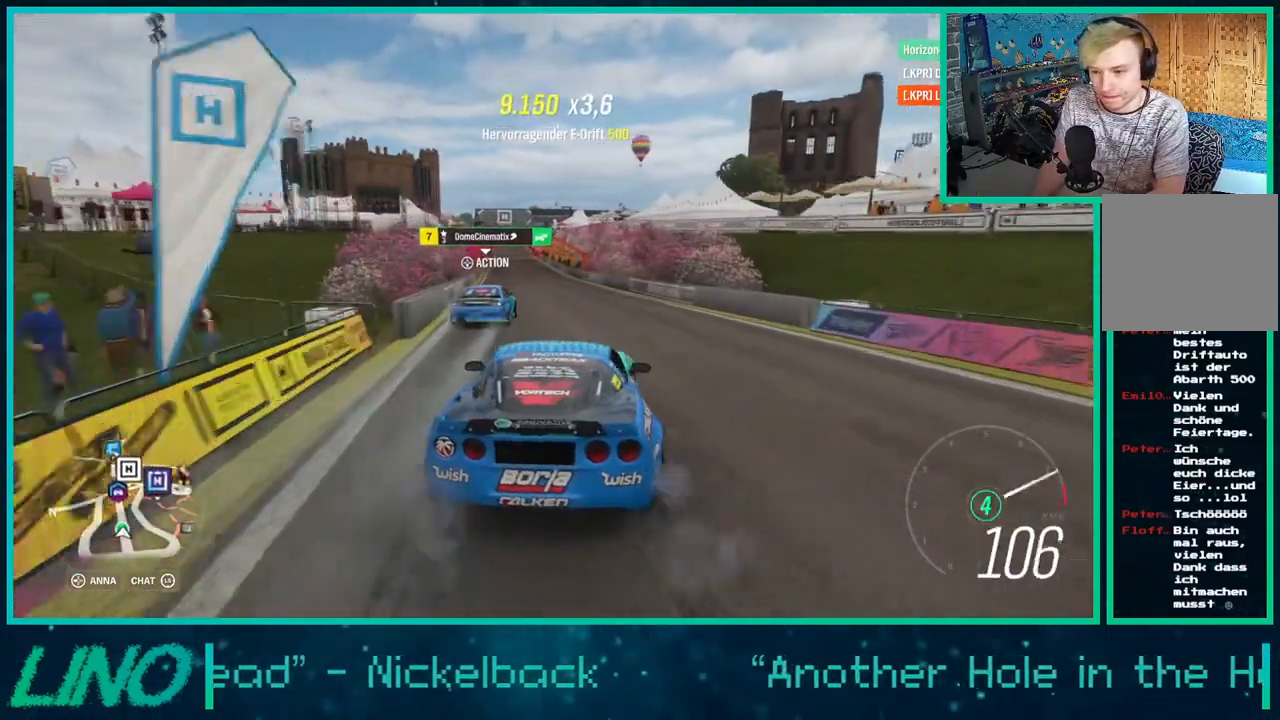
{"buttons": ["R2"], "left_stick": "down-left", "right_stick": "center", "events": [[67, "left_stick", "down-left"]]}
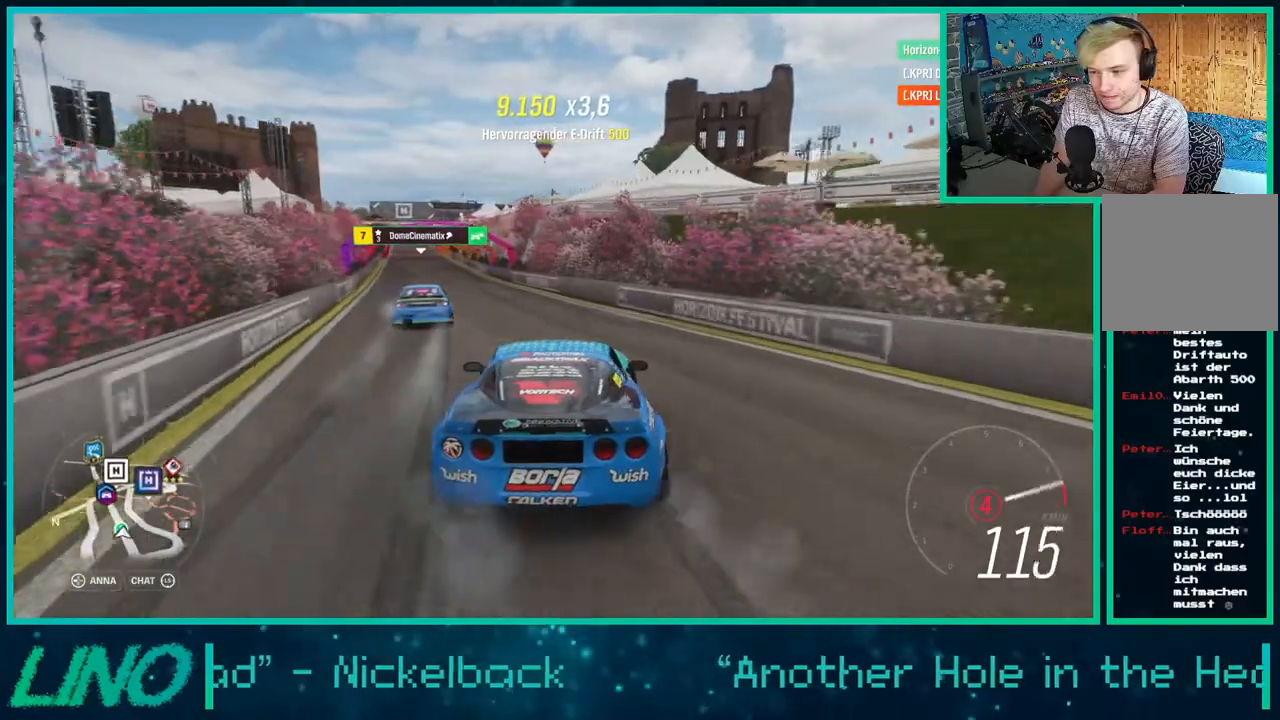
{"buttons": ["R2"], "left_stick": "left", "right_stick": "center", "events": [[83, "left_stick", "center"], [183, "left_stick", "right"], [433, "left_stick", "left"]]}
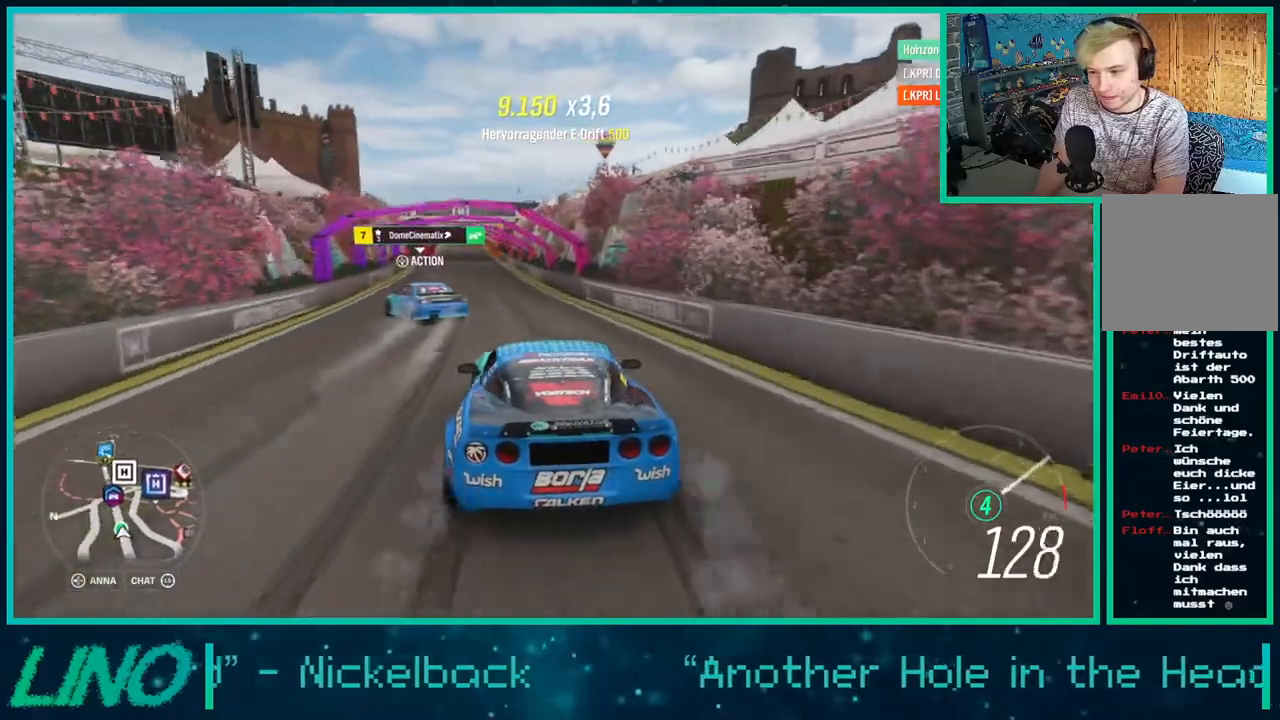
{"buttons": ["R2"], "left_stick": "right", "right_stick": "center", "events": [[467, "left_stick", "right"]]}
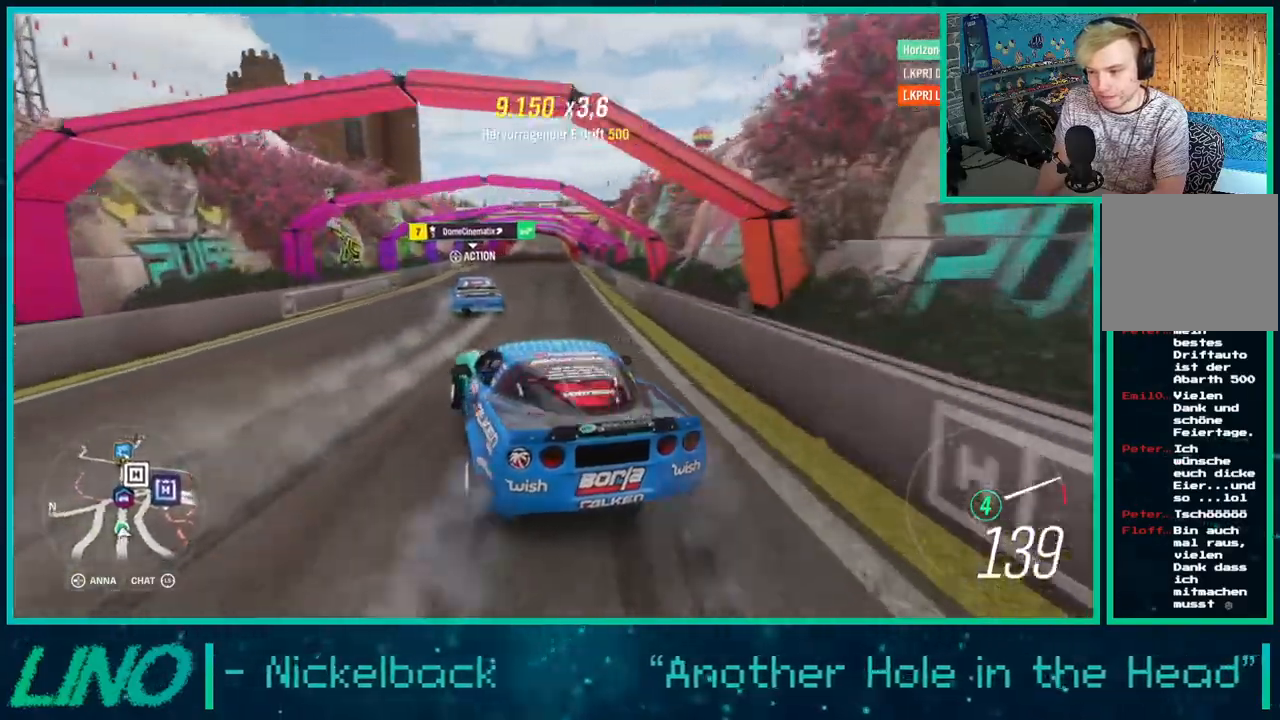
{"buttons": ["R2"], "left_stick": "right", "right_stick": "center", "events": []}
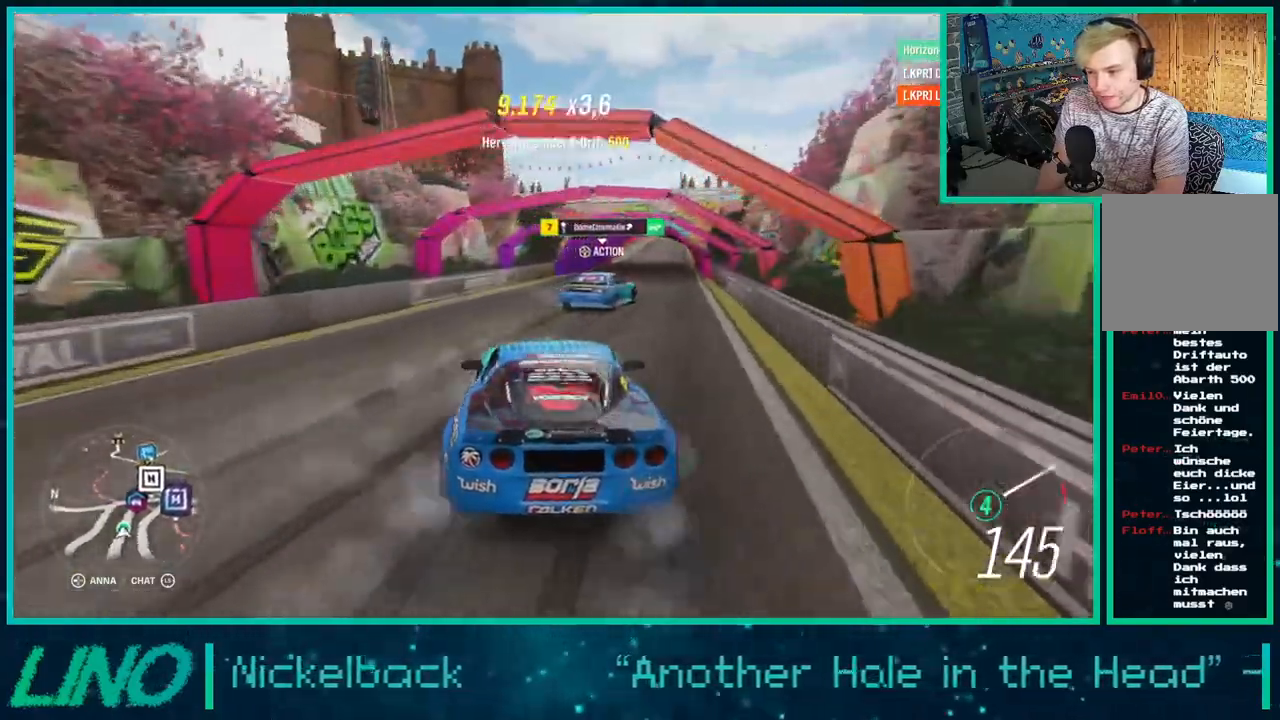
{"buttons": ["R2"], "left_stick": "right", "right_stick": "center", "events": [[17, "X", "down"], [133, "X", "up"]]}
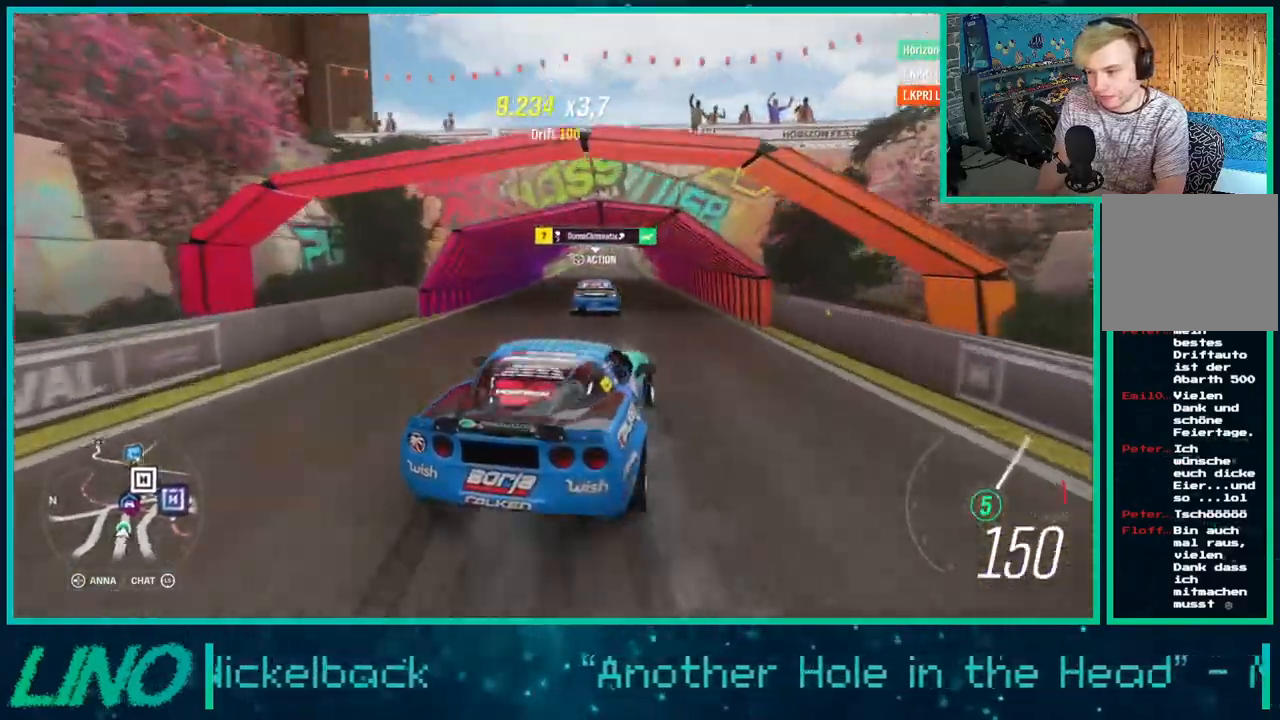
{"buttons": ["R2"], "left_stick": "left", "right_stick": "center", "events": [[33, "left_stick", "left"]]}
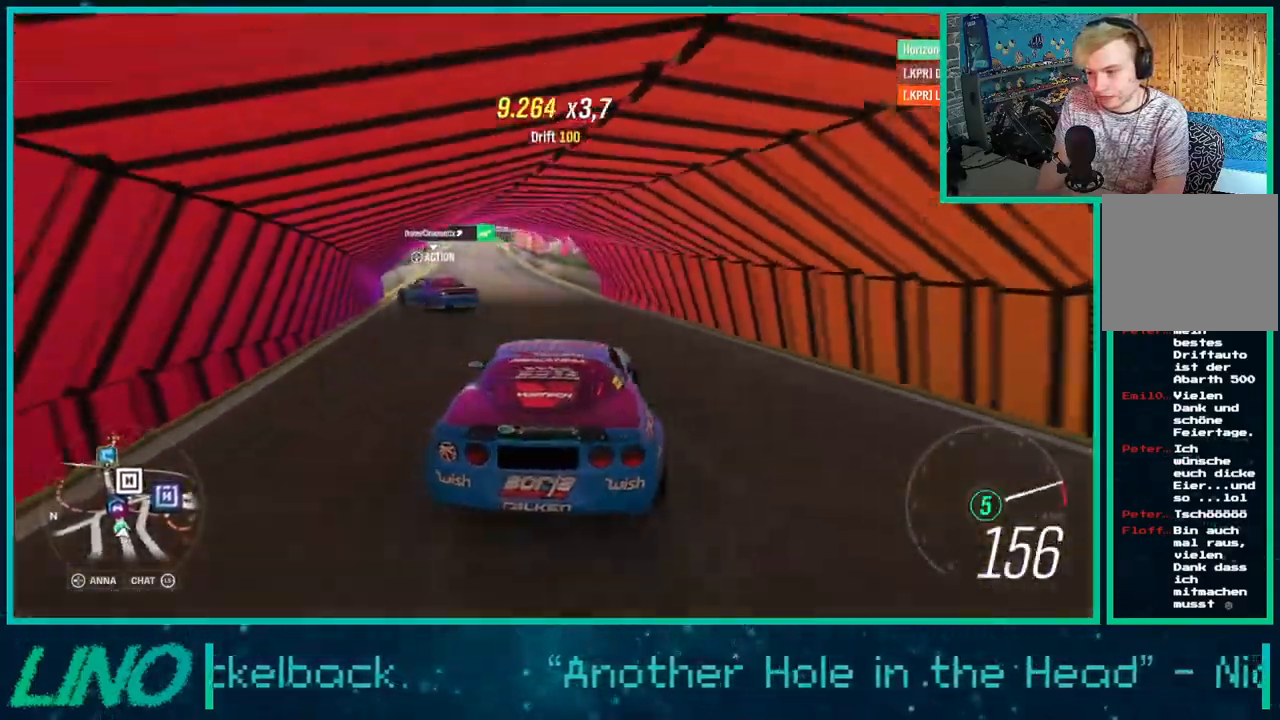
{"buttons": ["R2"], "left_stick": "right", "right_stick": "center", "events": [[433, "left_stick", "right"]]}
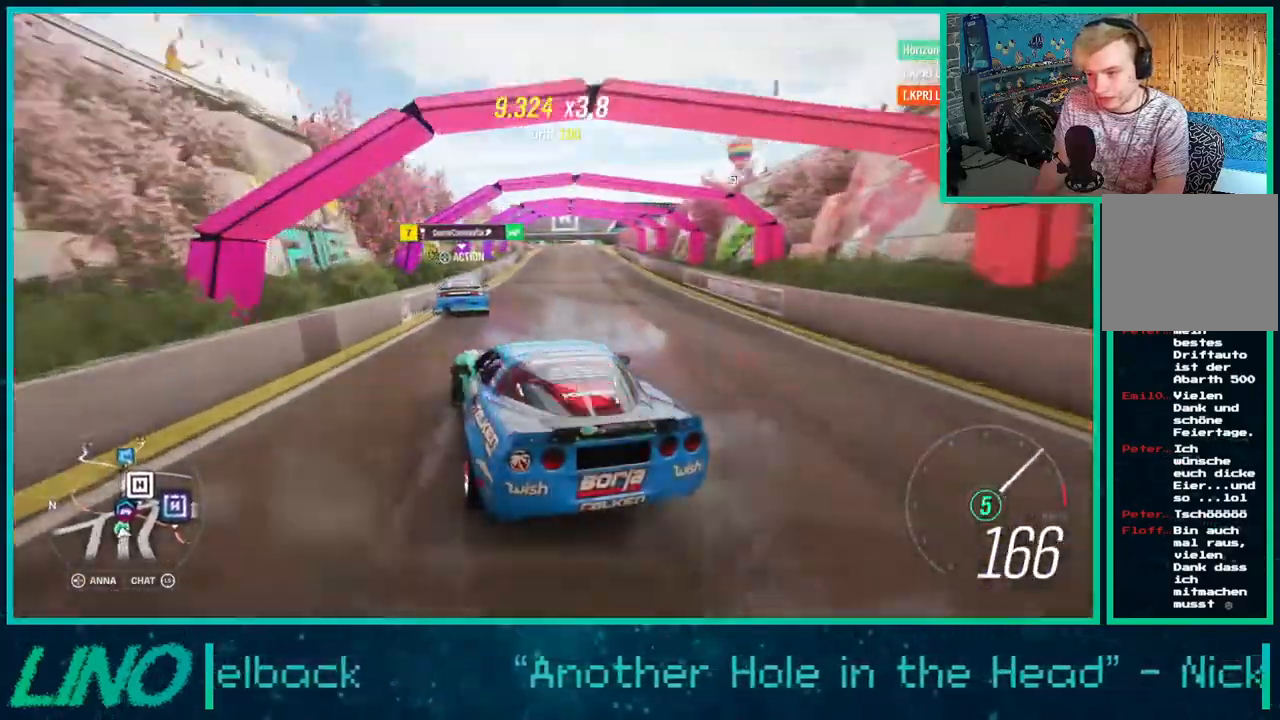
{"buttons": ["L2"], "left_stick": "right", "right_stick": "center", "events": [[150, "L2", "down"], [167, "R2", "up"], [317, "A", "down"], [333, "X", "down"], [450, "X", "up"], [467, "A", "up"]]}